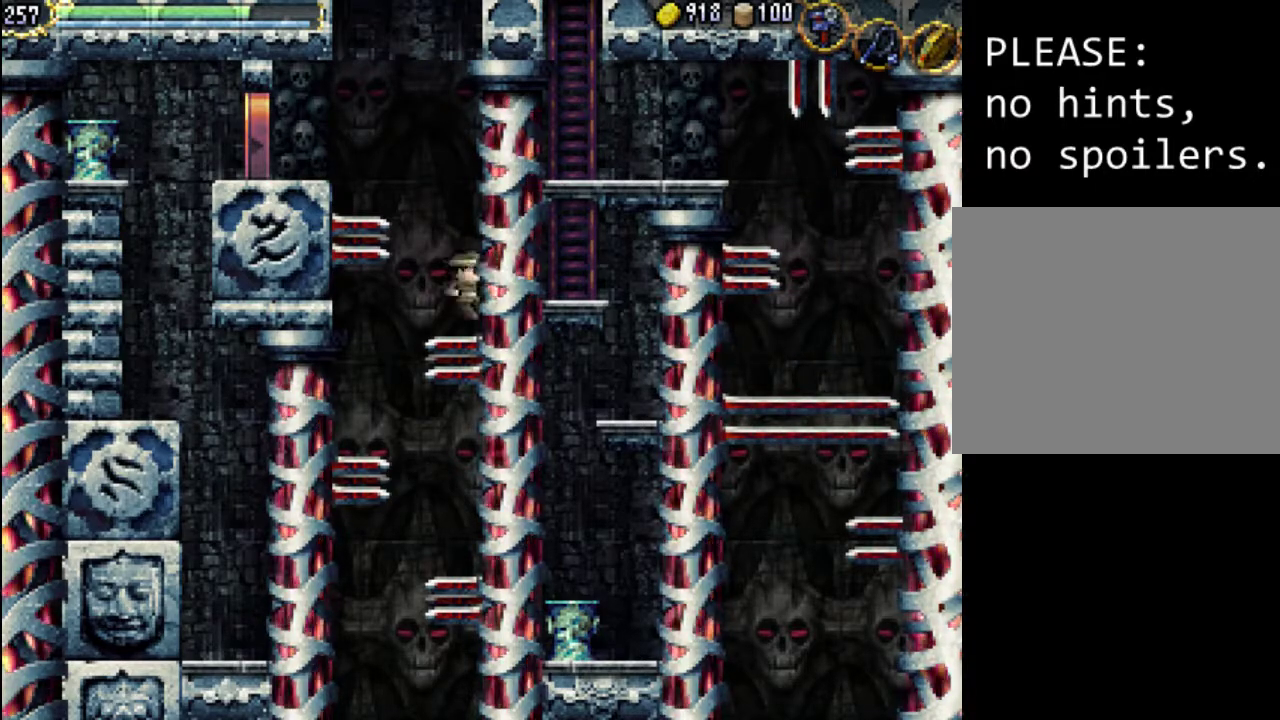
Gameplay with a controller (Xbox layout); each line is a JSON object with the inputs held at the frame after it. "events" lists button and stick changes between this image and that frame as [ms after this image, input, new state], when the widget could be followed in between. Not read: L3 R3 left_stick right_stick.
{"buttons": ["A", "DPAD_UP", "DPAD_LEFT"], "events": [[367, "DPAD_LEFT", "down"], [367, "DPAD_RIGHT", "up"], [433, "A", "down"]]}
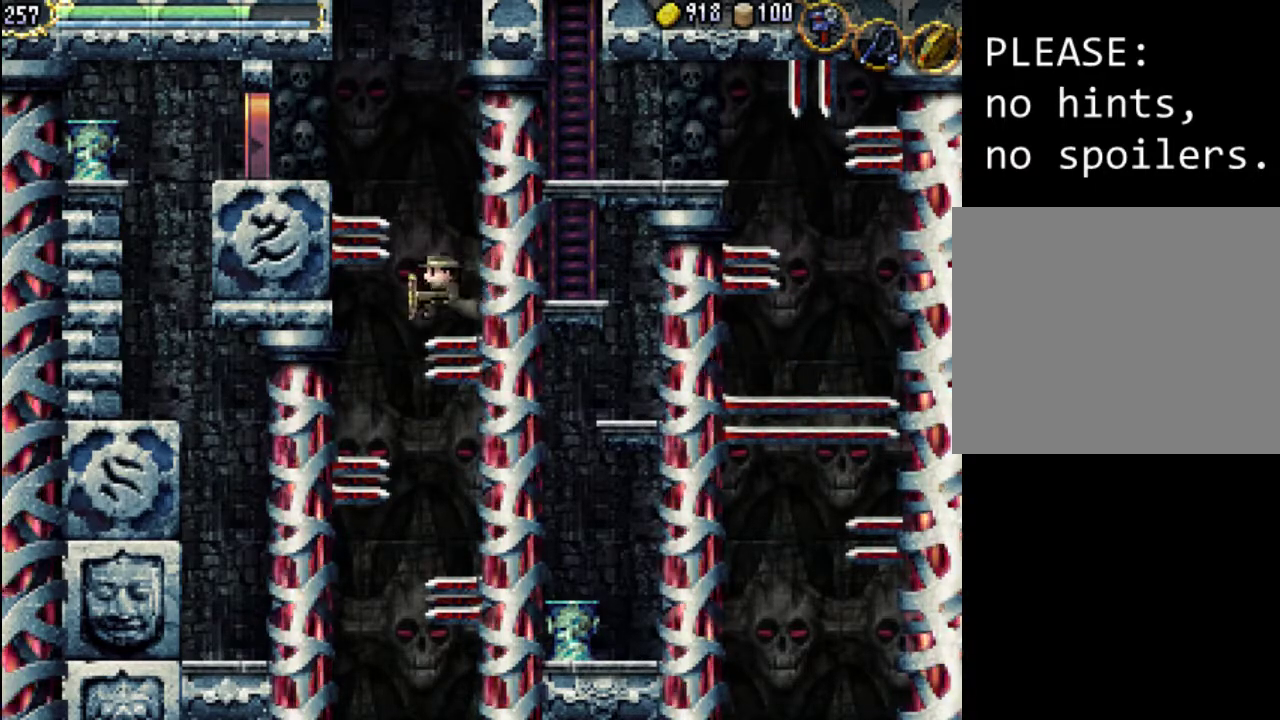
{"buttons": [], "events": [[33, "A", "up"], [233, "DPAD_UP", "up"], [333, "DPAD_LEFT", "up"]]}
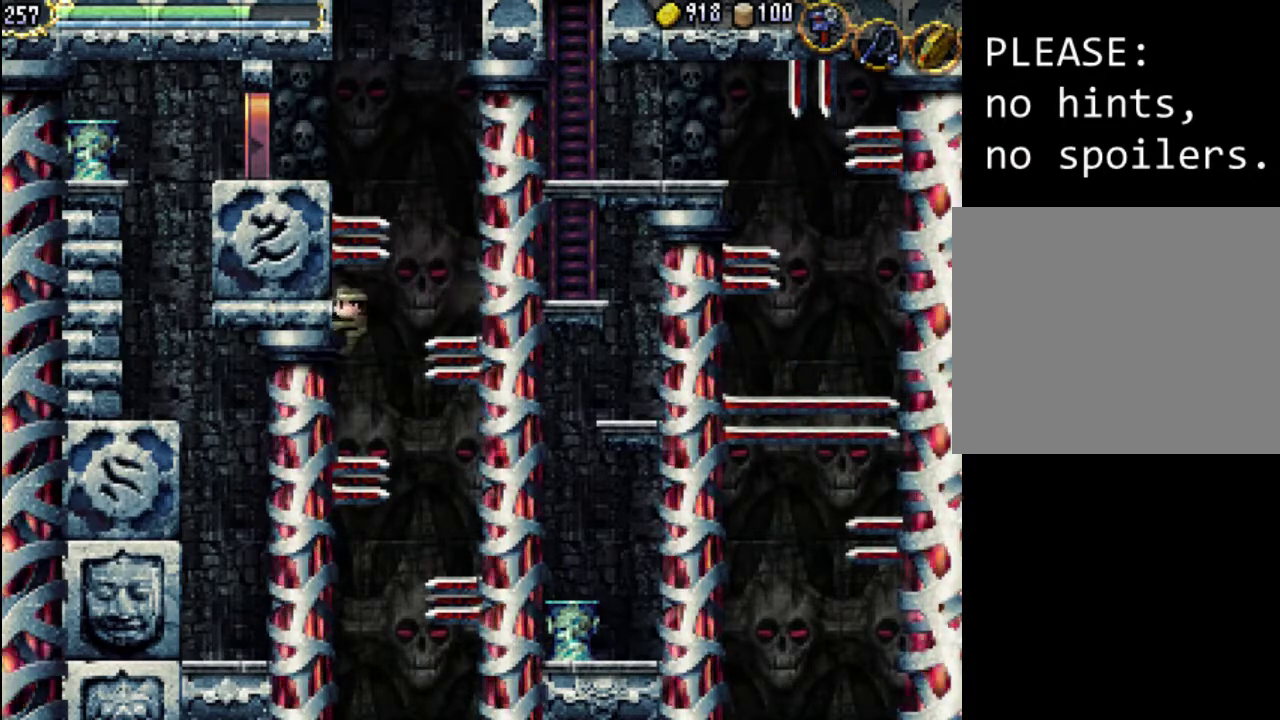
{"buttons": ["DPAD_UP", "DPAD_LEFT"], "events": [[233, "DPAD_LEFT", "down"], [333, "DPAD_UP", "down"]]}
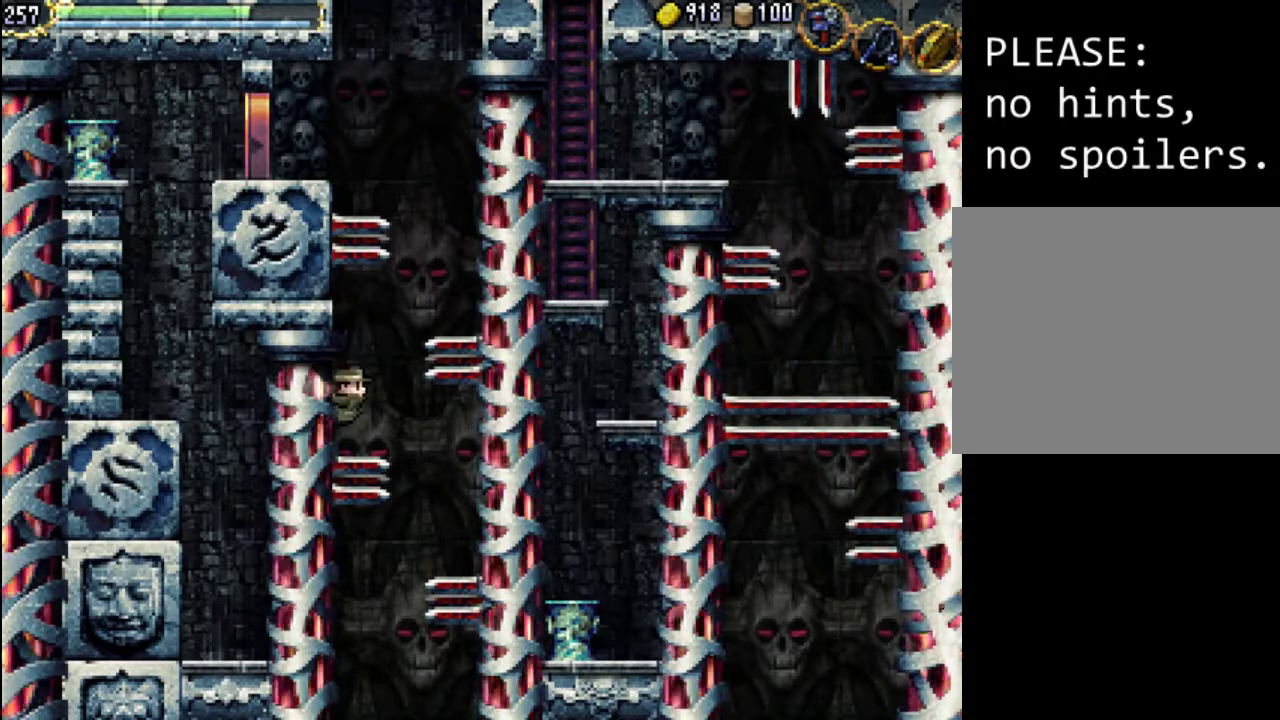
{"buttons": ["DPAD_UP", "DPAD_RIGHT"], "events": [[267, "DPAD_LEFT", "up"], [267, "DPAD_RIGHT", "down"], [333, "A", "down"], [400, "A", "up"]]}
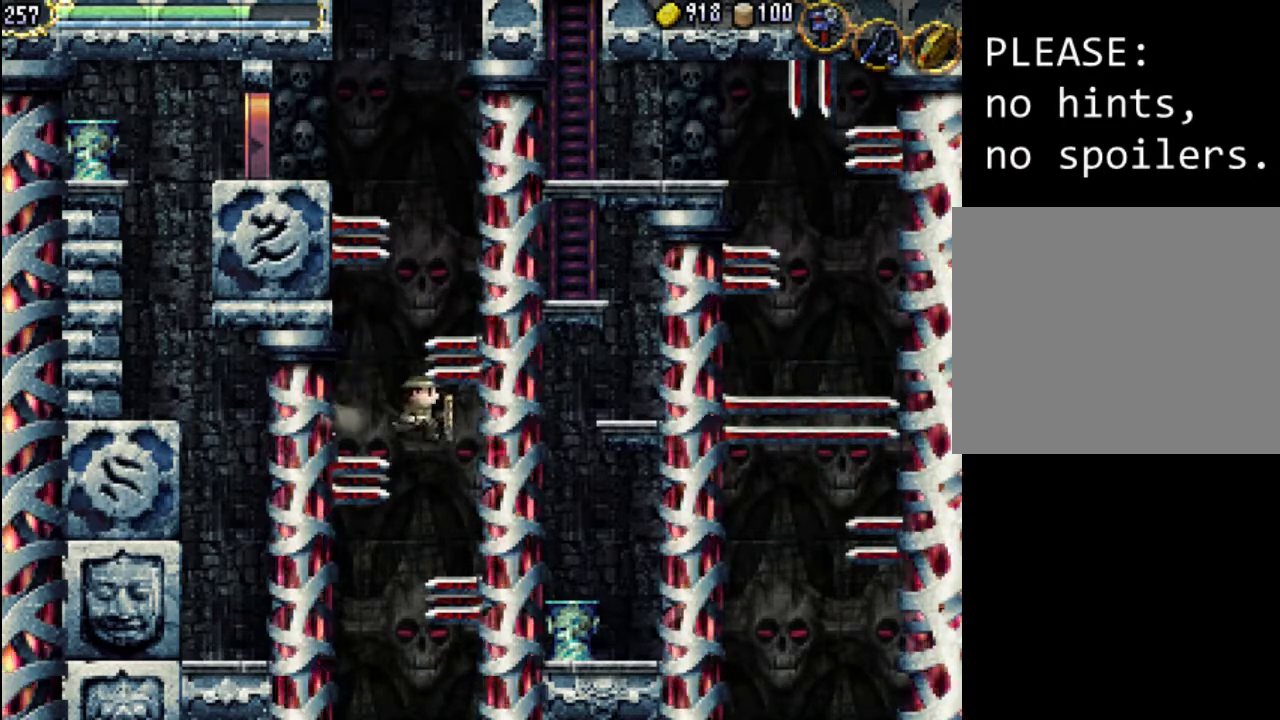
{"buttons": [], "events": [[233, "DPAD_RIGHT", "up"], [233, "DPAD_UP", "up"]]}
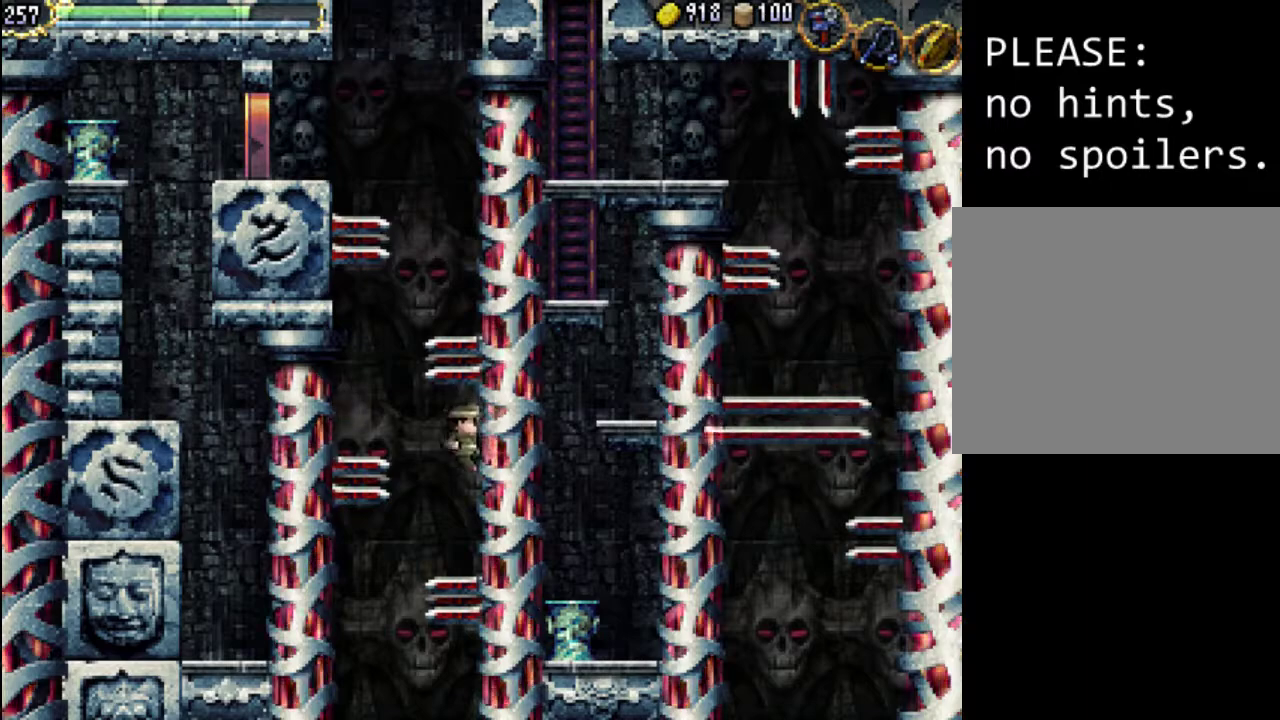
{"buttons": ["DPAD_UP", "DPAD_RIGHT"], "events": [[300, "DPAD_RIGHT", "down"], [300, "DPAD_UP", "down"]]}
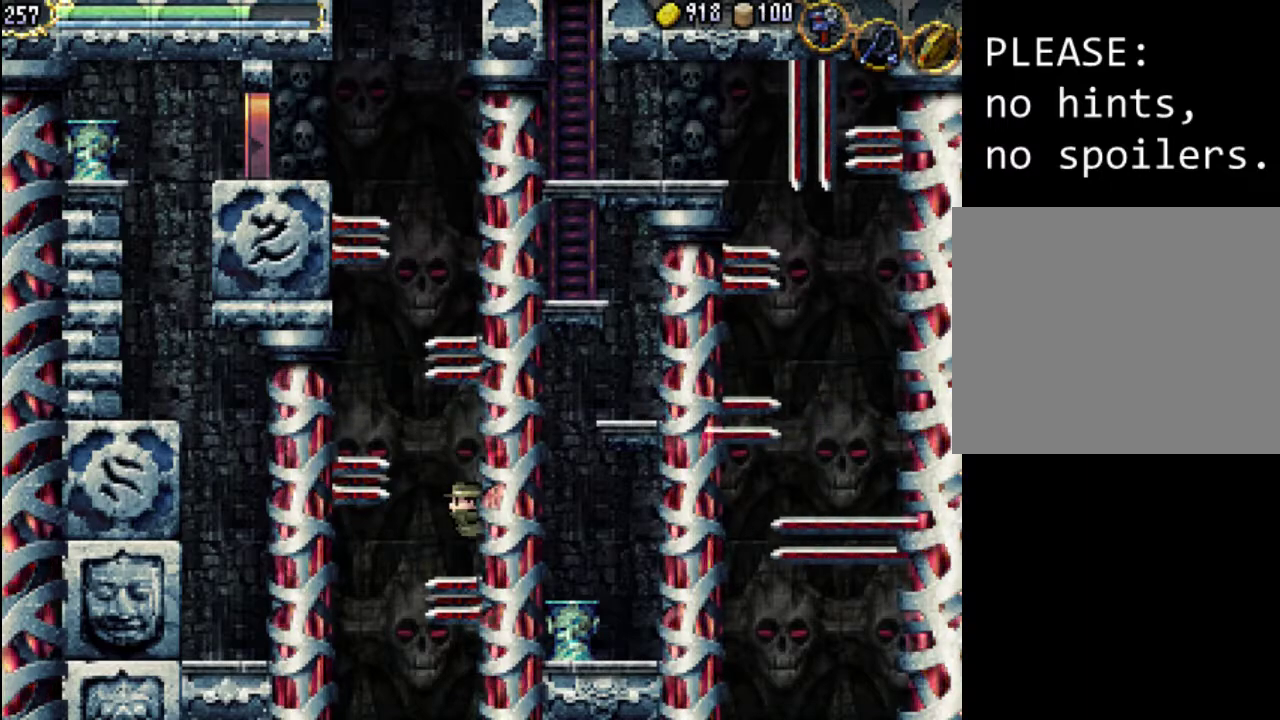
{"buttons": [], "events": [[300, "DPAD_RIGHT", "up"], [300, "DPAD_UP", "up"]]}
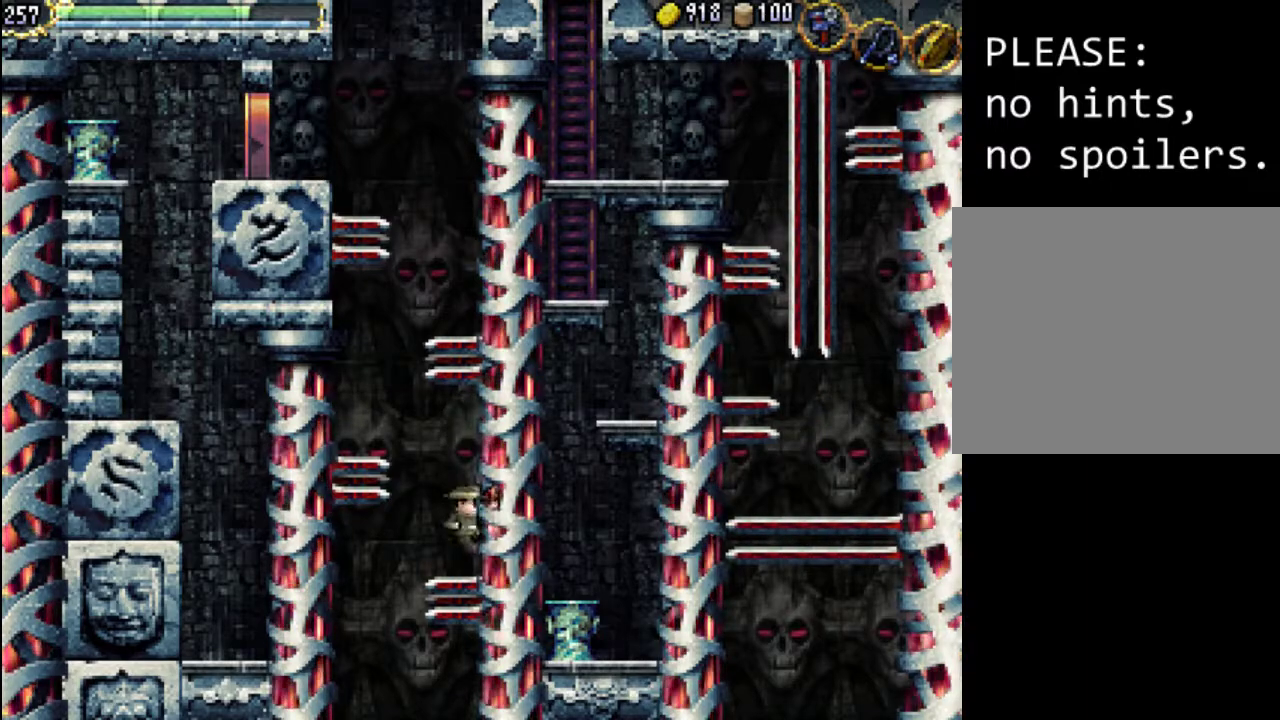
{"buttons": ["A", "DPAD_UP", "DPAD_LEFT"], "events": [[33, "DPAD_RIGHT", "down"], [33, "DPAD_UP", "down"], [433, "DPAD_LEFT", "down"], [433, "DPAD_RIGHT", "up"], [467, "A", "down"], [467, "DPAD_UP", "up"], [500, "DPAD_UP", "down"]]}
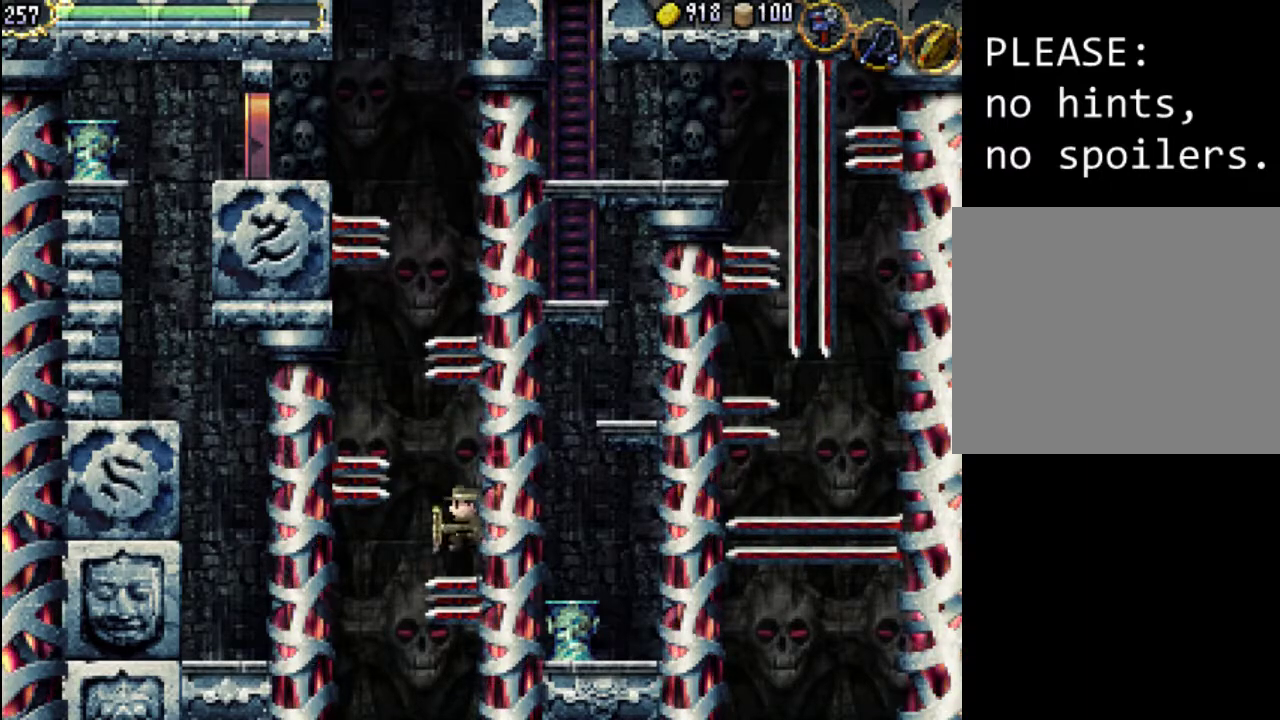
{"buttons": [], "events": [[67, "A", "up"], [300, "DPAD_UP", "up"], [367, "DPAD_LEFT", "up"]]}
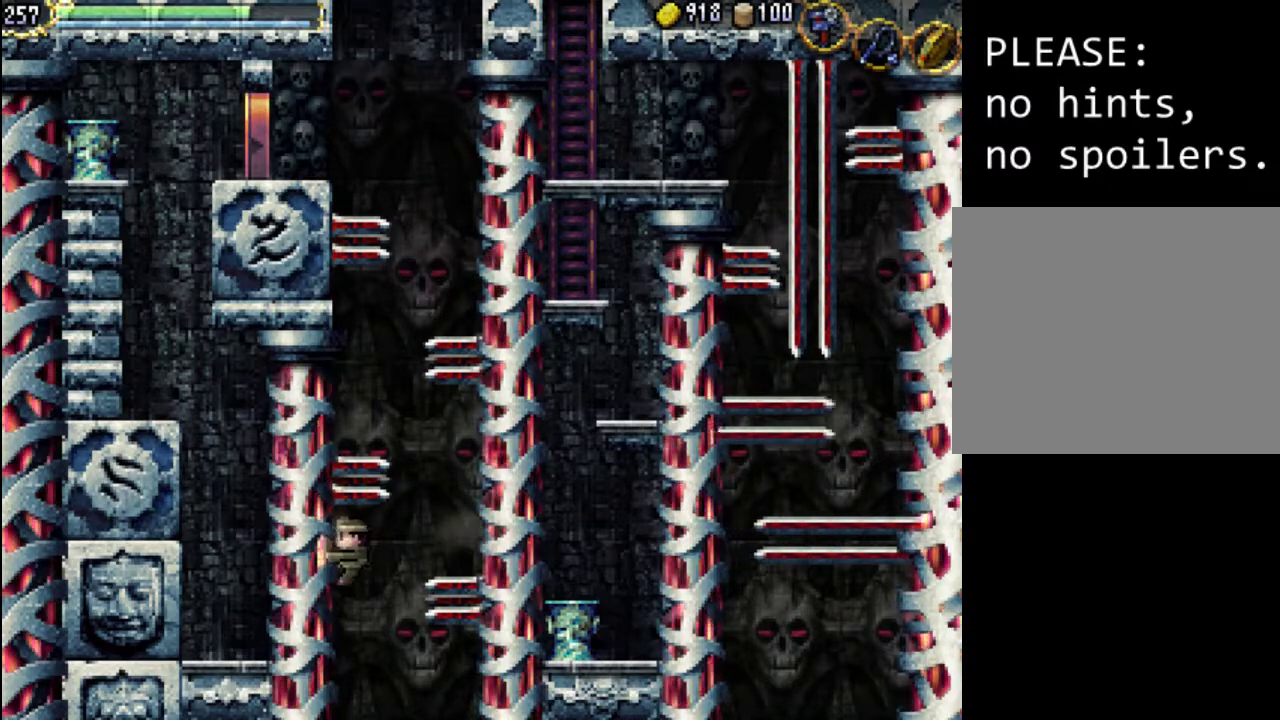
{"buttons": [], "events": []}
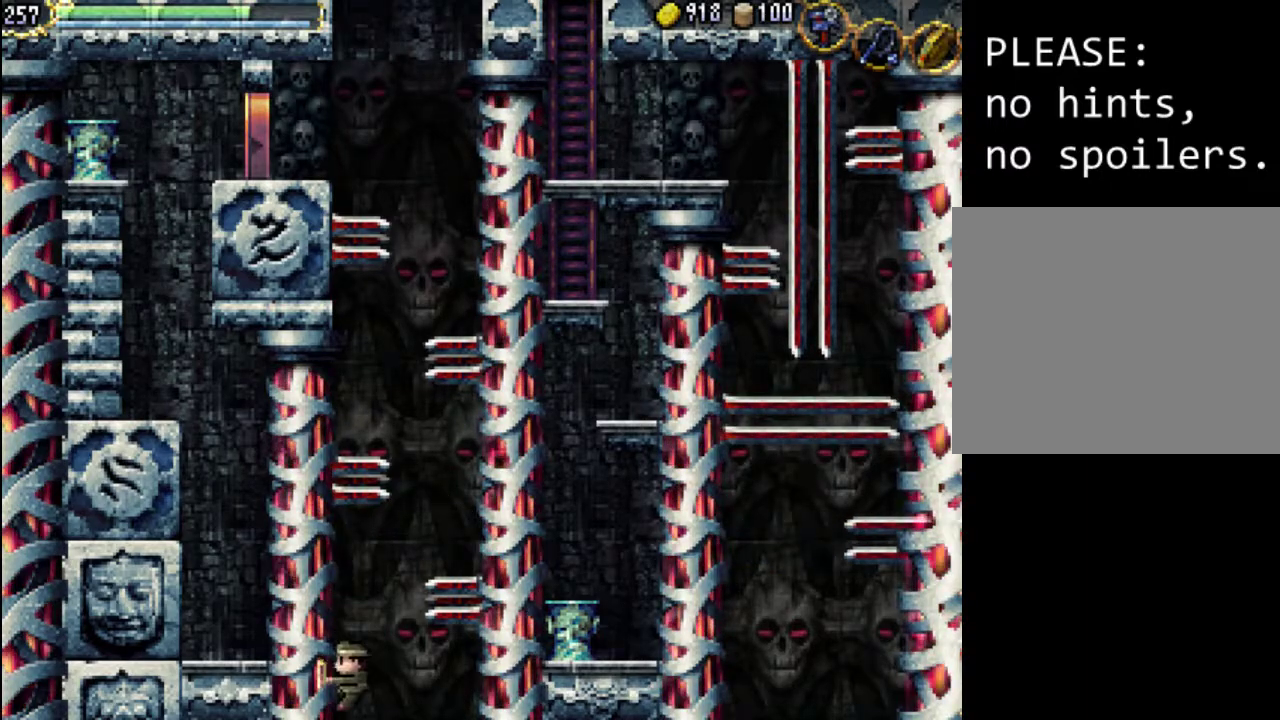
{"buttons": ["DPAD_UP", "DPAD_LEFT"], "events": [[433, "DPAD_LEFT", "down"], [433, "DPAD_UP", "down"]]}
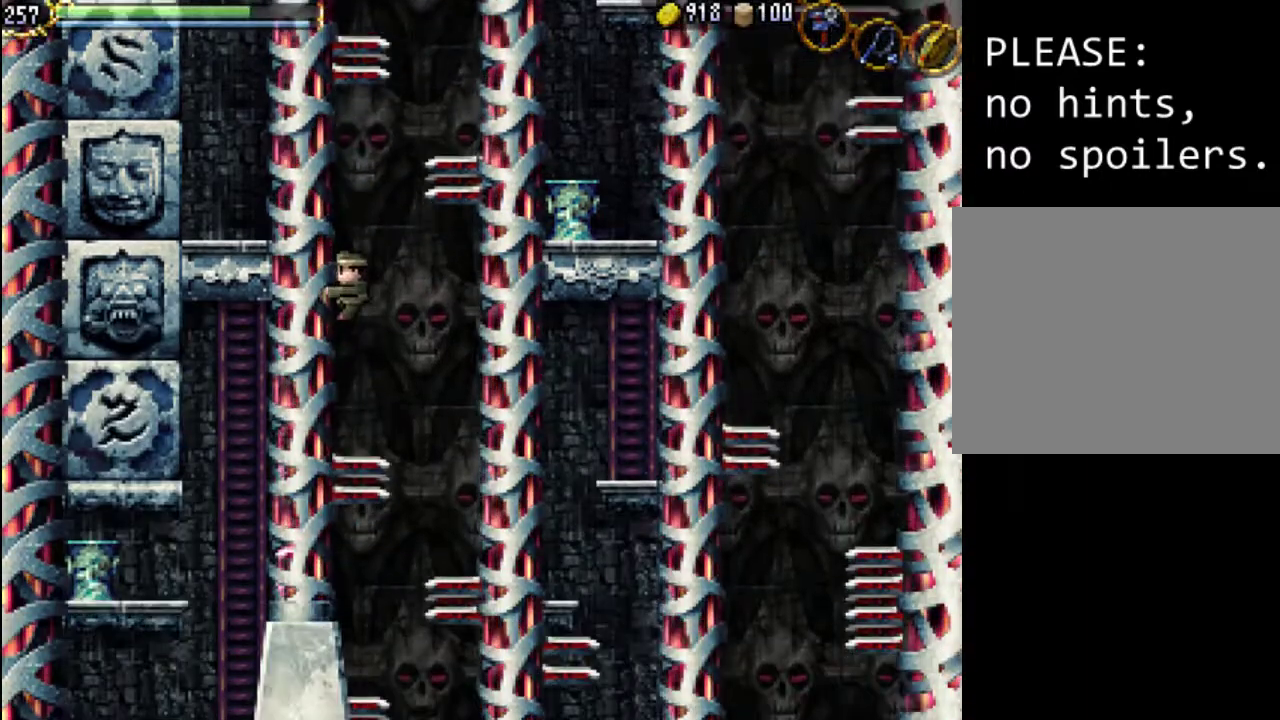
{"buttons": ["DPAD_UP", "DPAD_LEFT"], "events": []}
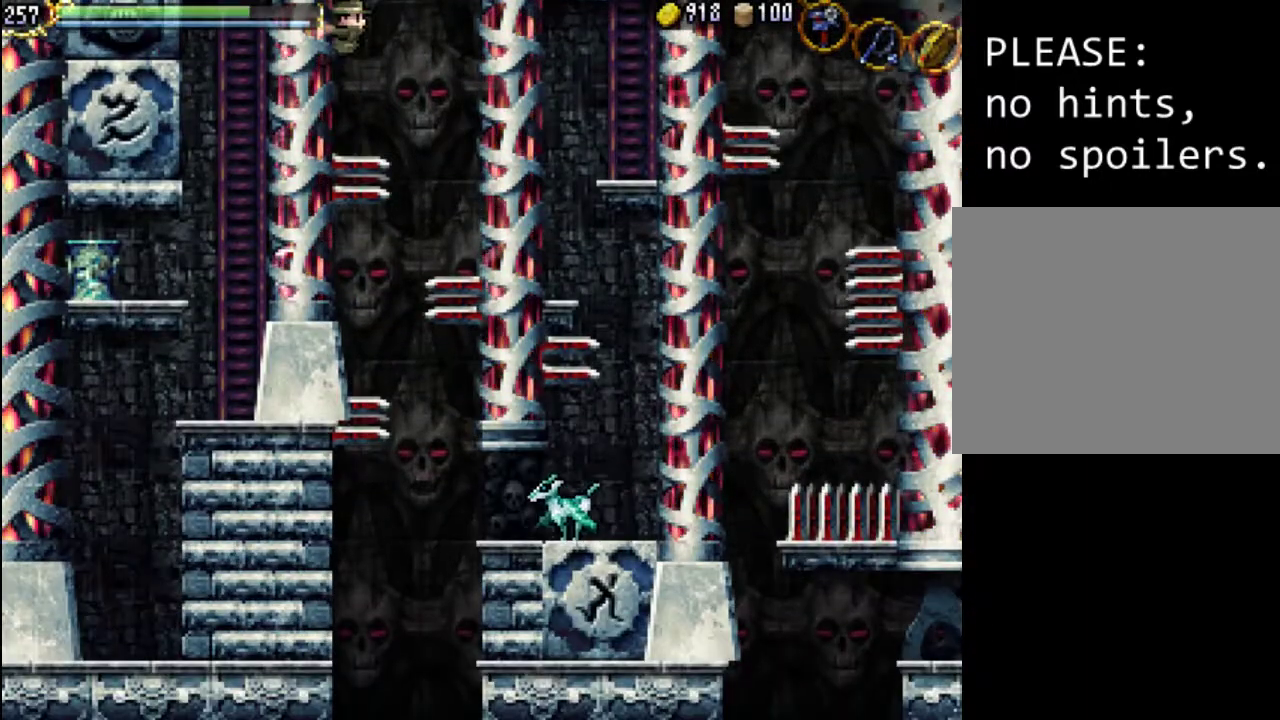
{"buttons": []}
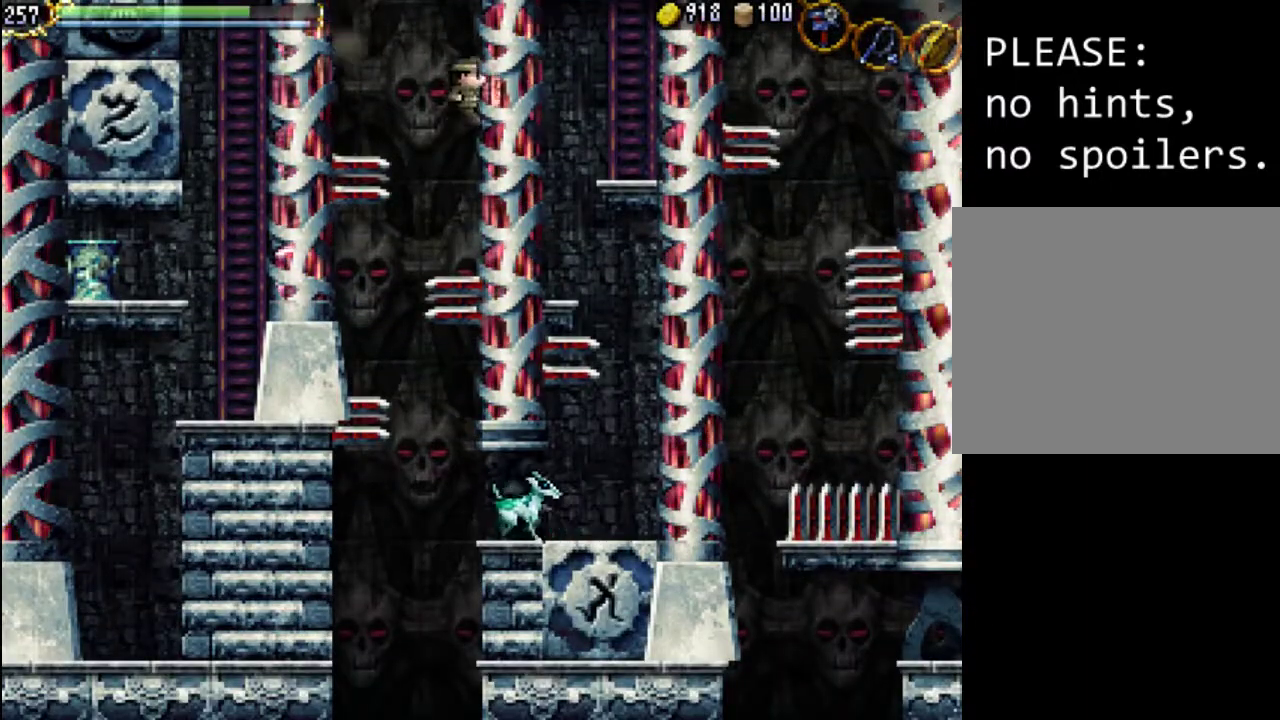
{"buttons": ["DPAD_UP", "DPAD_RIGHT"], "events": [[200, "DPAD_RIGHT", "down"], [200, "DPAD_UP", "down"]]}
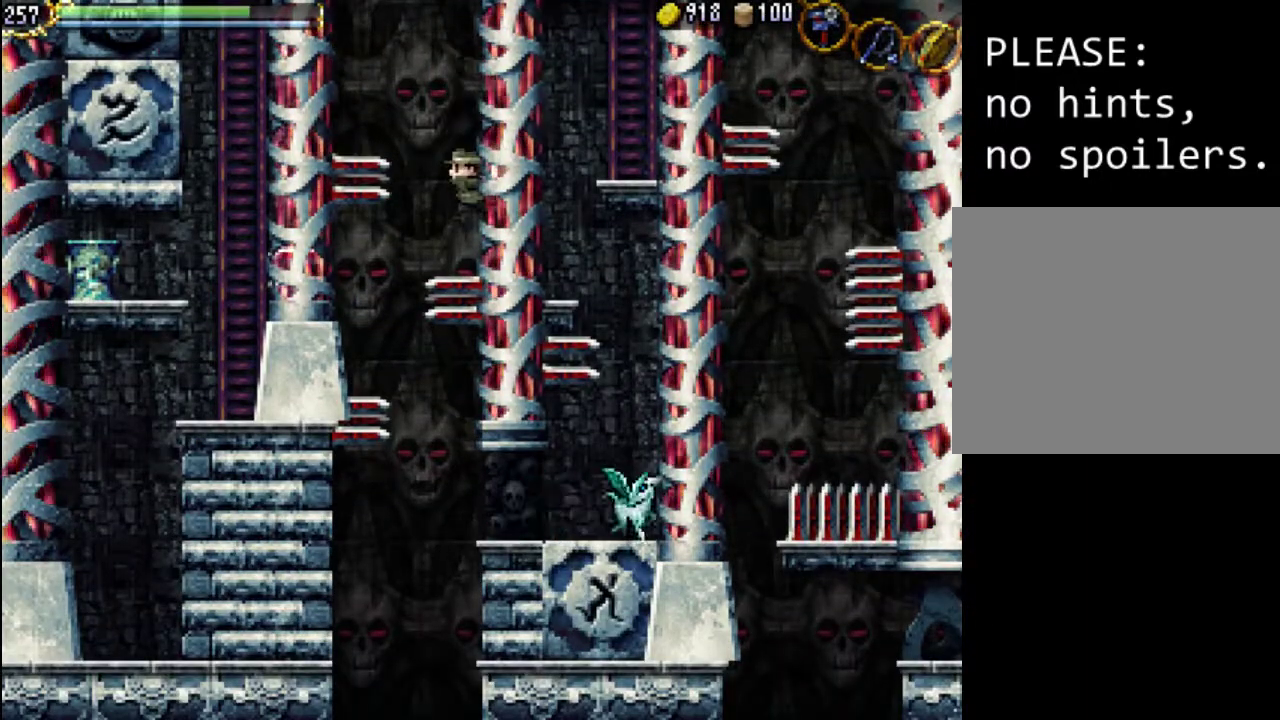
{"buttons": [], "events": [[267, "DPAD_RIGHT", "up"], [267, "DPAD_UP", "up"]]}
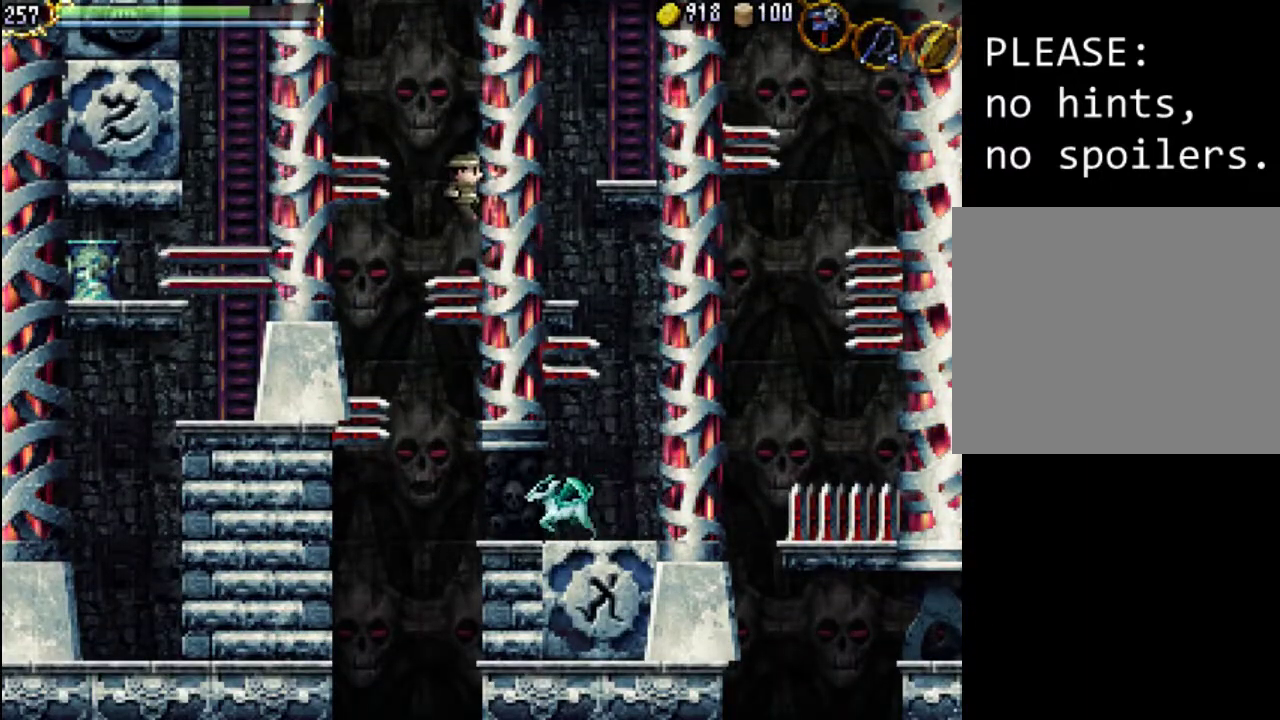
{"buttons": [], "events": [[133, "DPAD_RIGHT", "down"], [133, "DPAD_UP", "down"], [500, "DPAD_RIGHT", "up"], [500, "DPAD_UP", "up"]]}
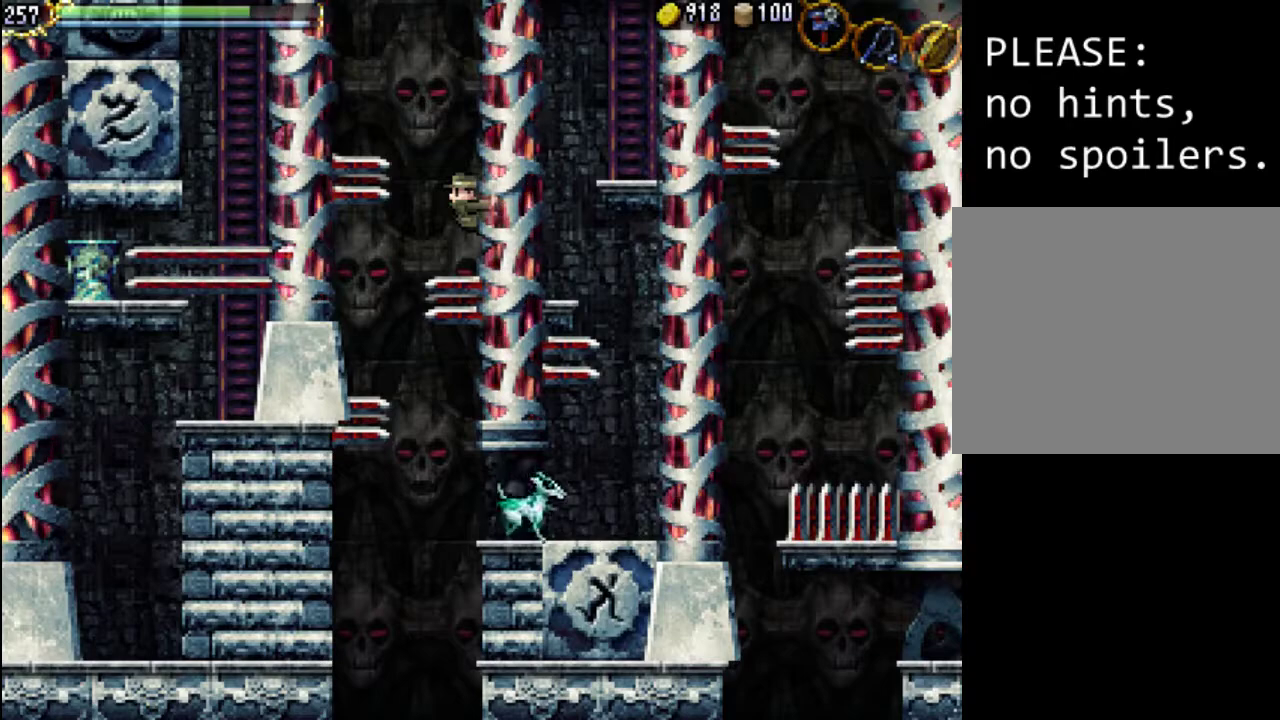
{"buttons": ["DPAD_UP", "DPAD_RIGHT"], "events": [[300, "DPAD_RIGHT", "down"], [300, "DPAD_UP", "down"]]}
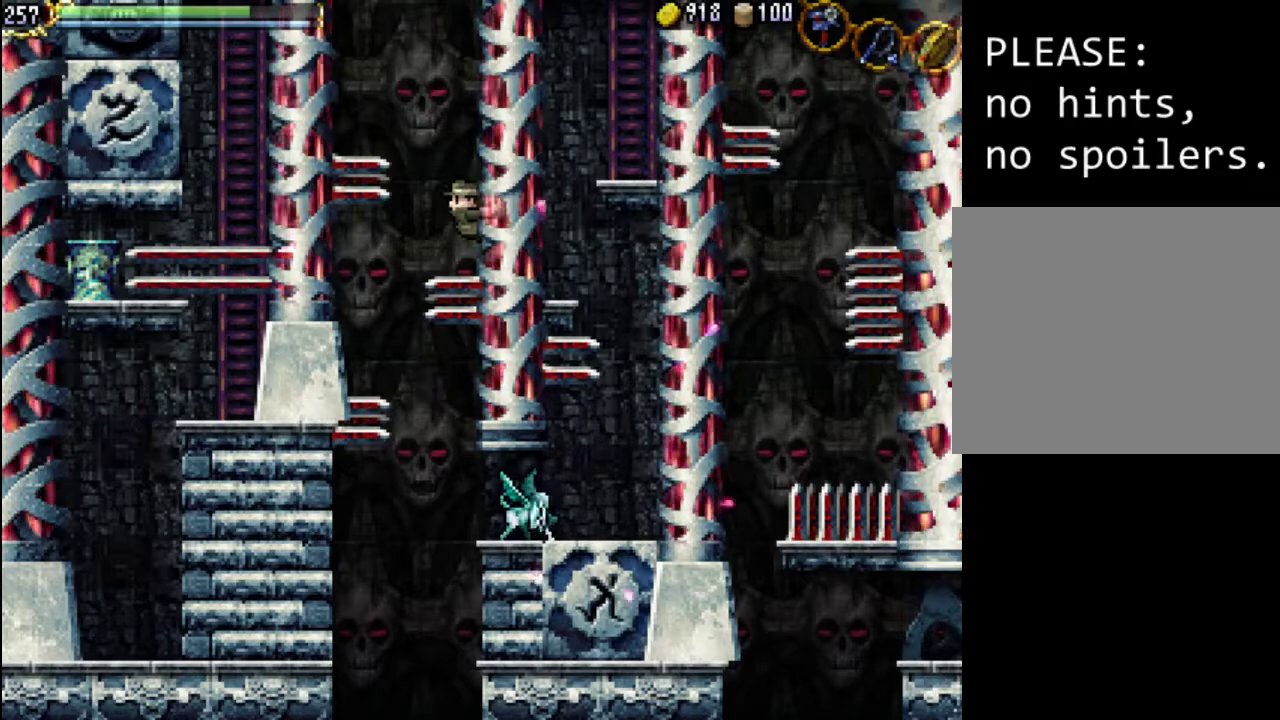
{"buttons": ["DPAD_UP", "DPAD_RIGHT"], "events": [[200, "DPAD_UP", "up"], [233, "DPAD_RIGHT", "up"], [500, "DPAD_RIGHT", "down"], [500, "DPAD_UP", "down"]]}
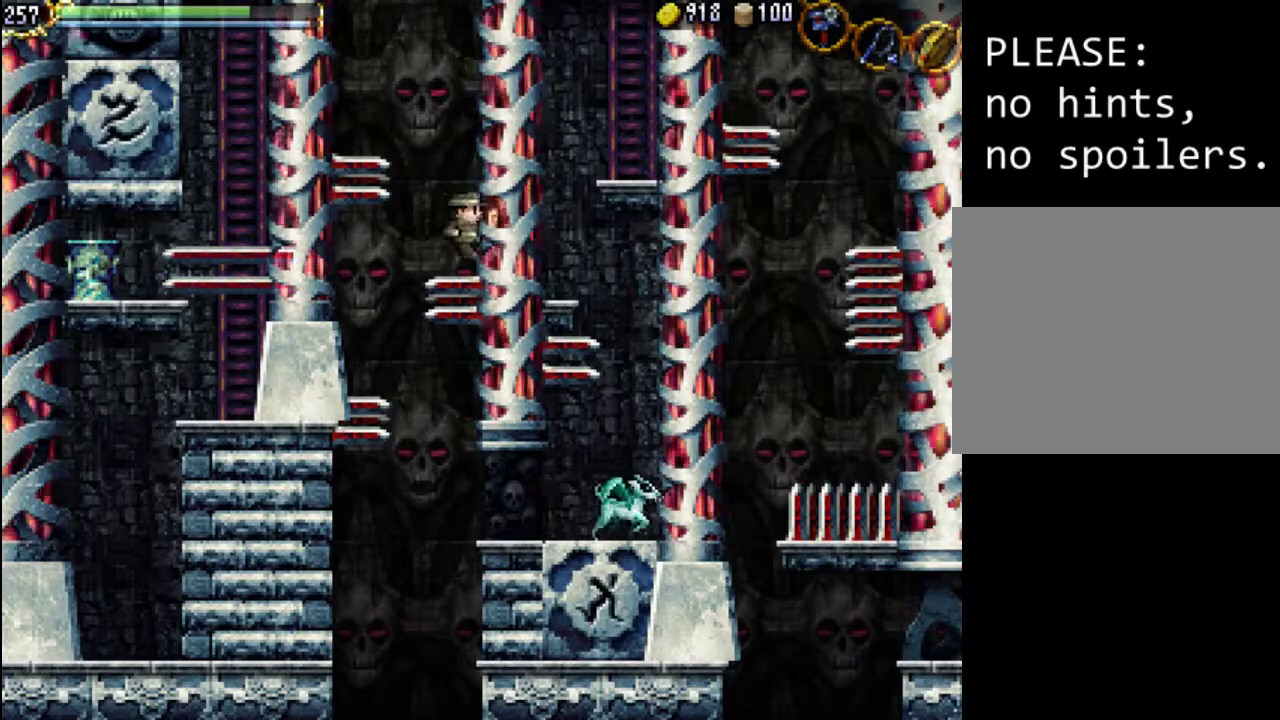
{"buttons": ["DPAD_UP", "DPAD_RIGHT"], "events": []}
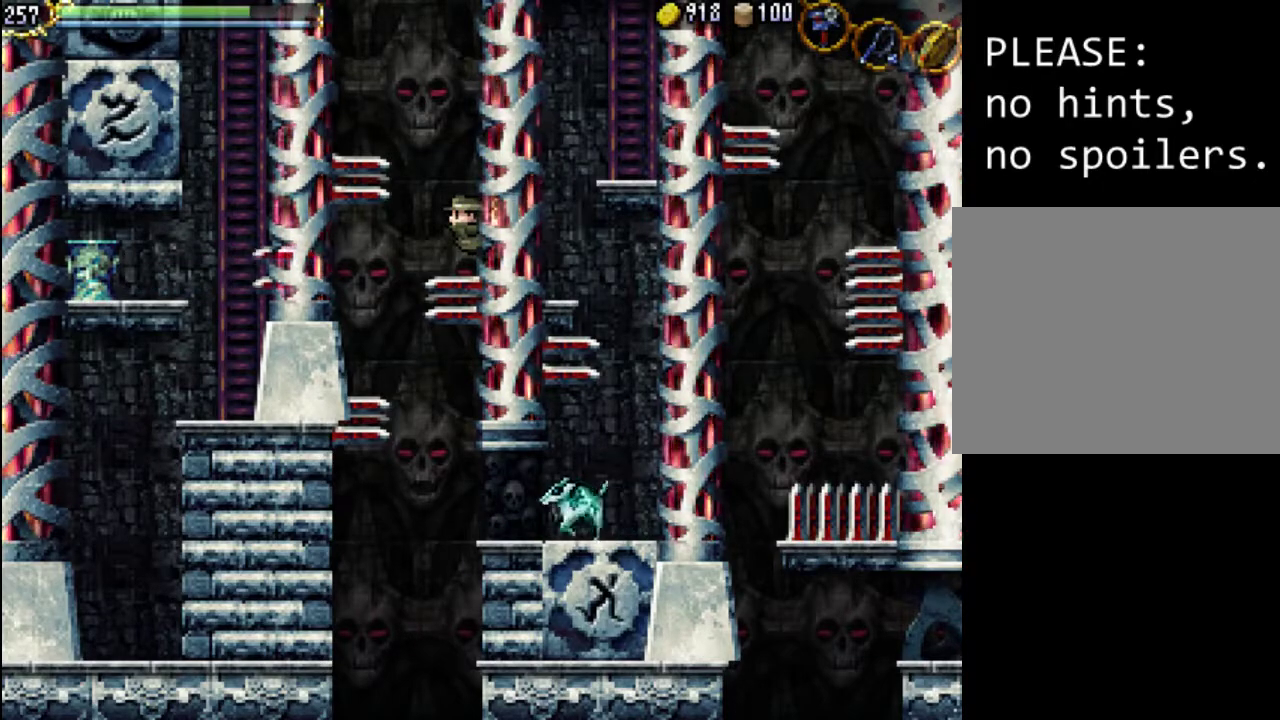
{"buttons": ["DPAD_UP", "DPAD_RIGHT"], "events": []}
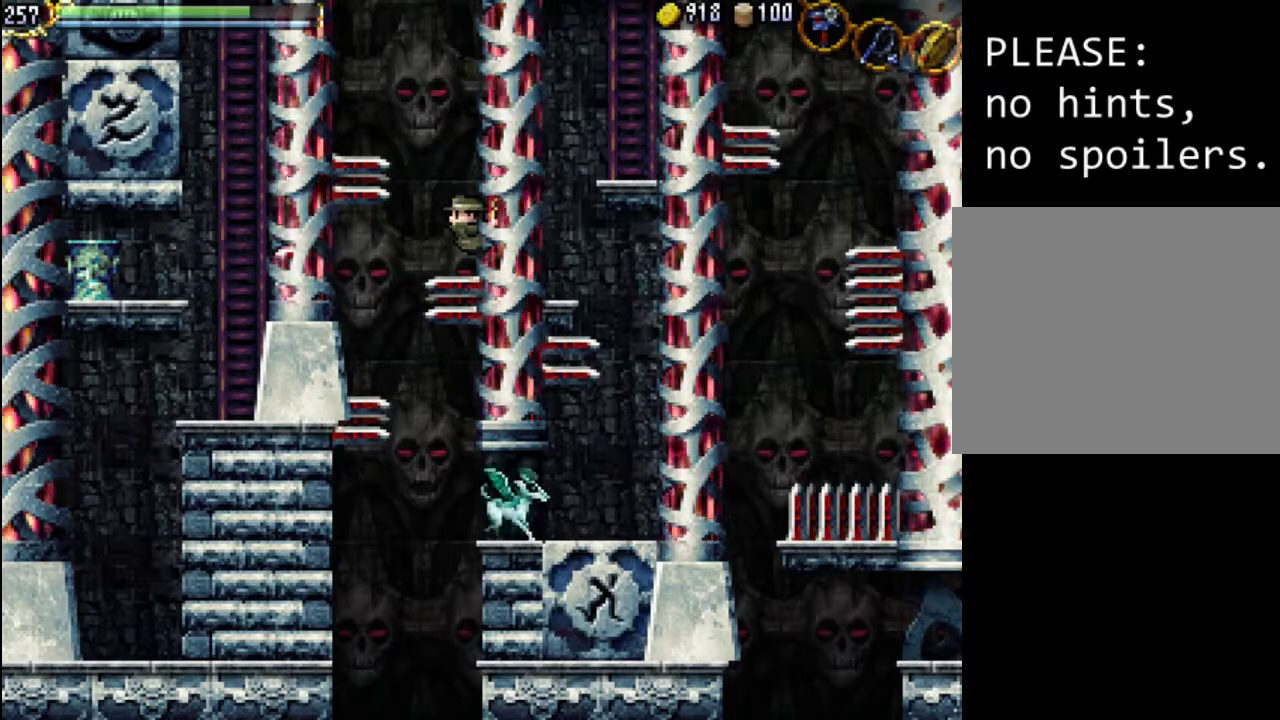
{"buttons": ["DPAD_UP", "DPAD_RIGHT"], "events": []}
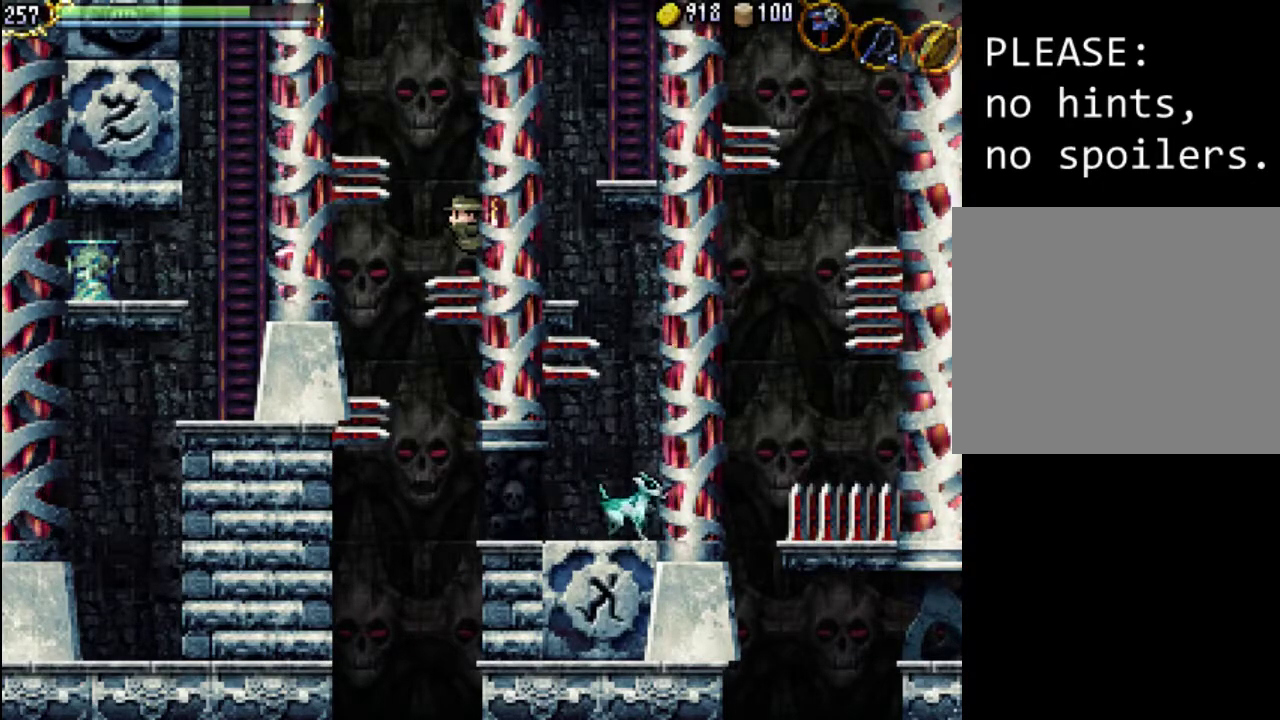
{"buttons": ["DPAD_UP", "DPAD_RIGHT"], "events": []}
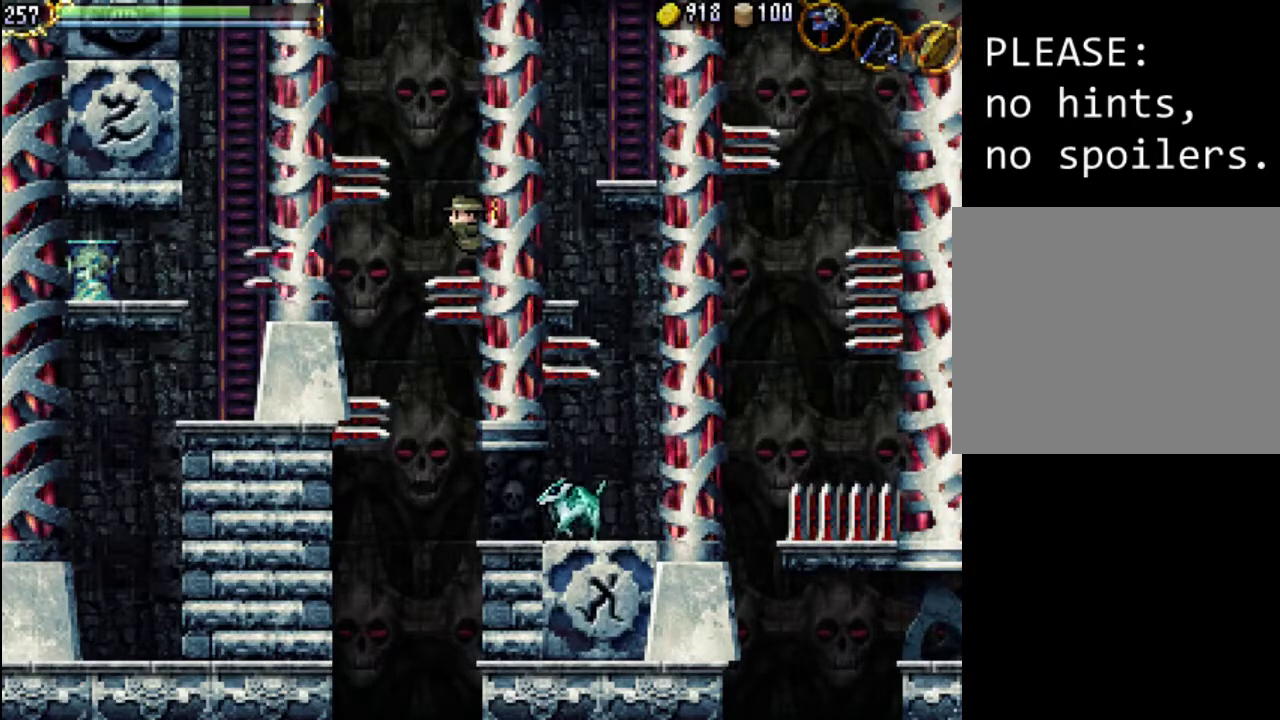
{"buttons": ["DPAD_UP", "DPAD_RIGHT"], "events": []}
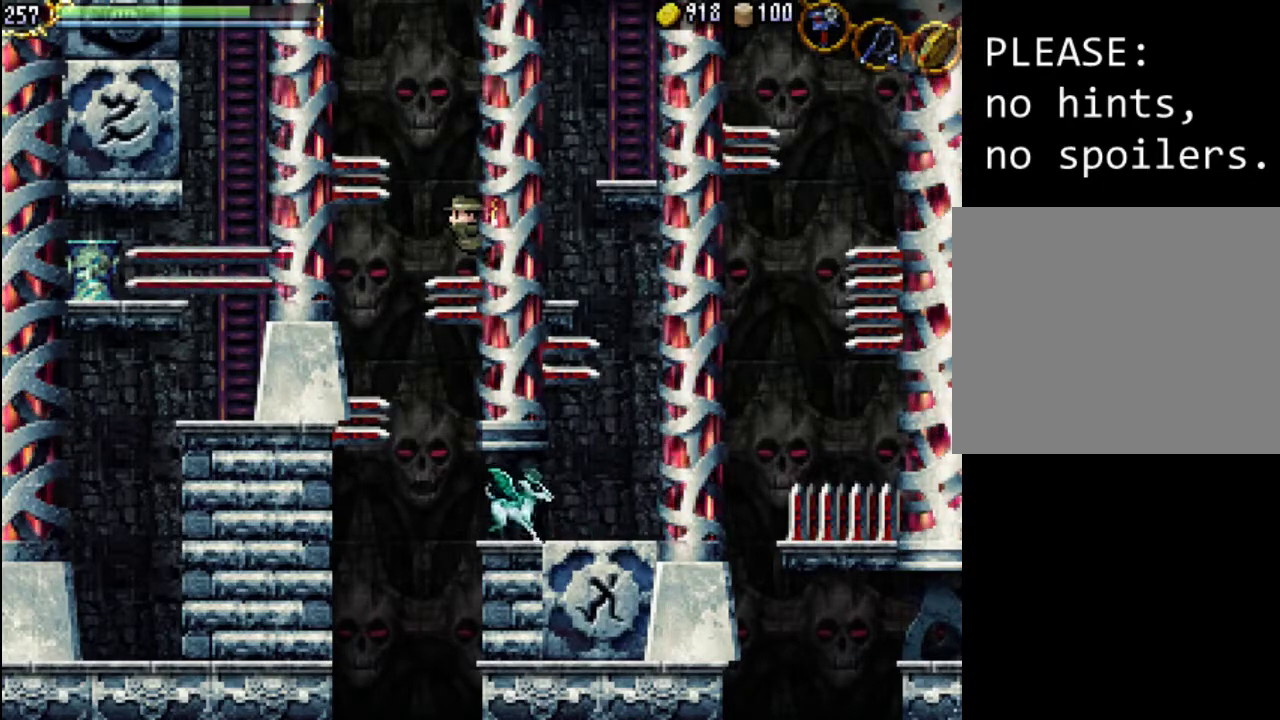
{"buttons": ["DPAD_UP", "DPAD_RIGHT"], "events": []}
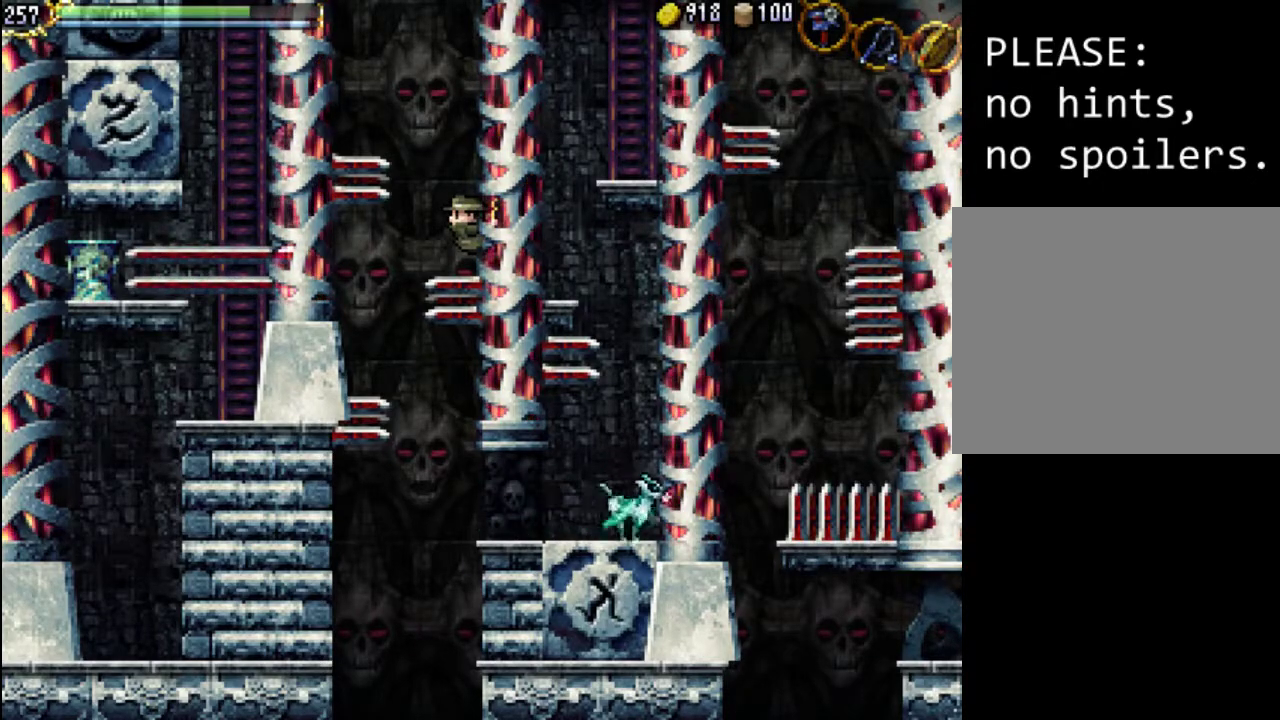
{"buttons": ["DPAD_UP", "DPAD_RIGHT"], "events": []}
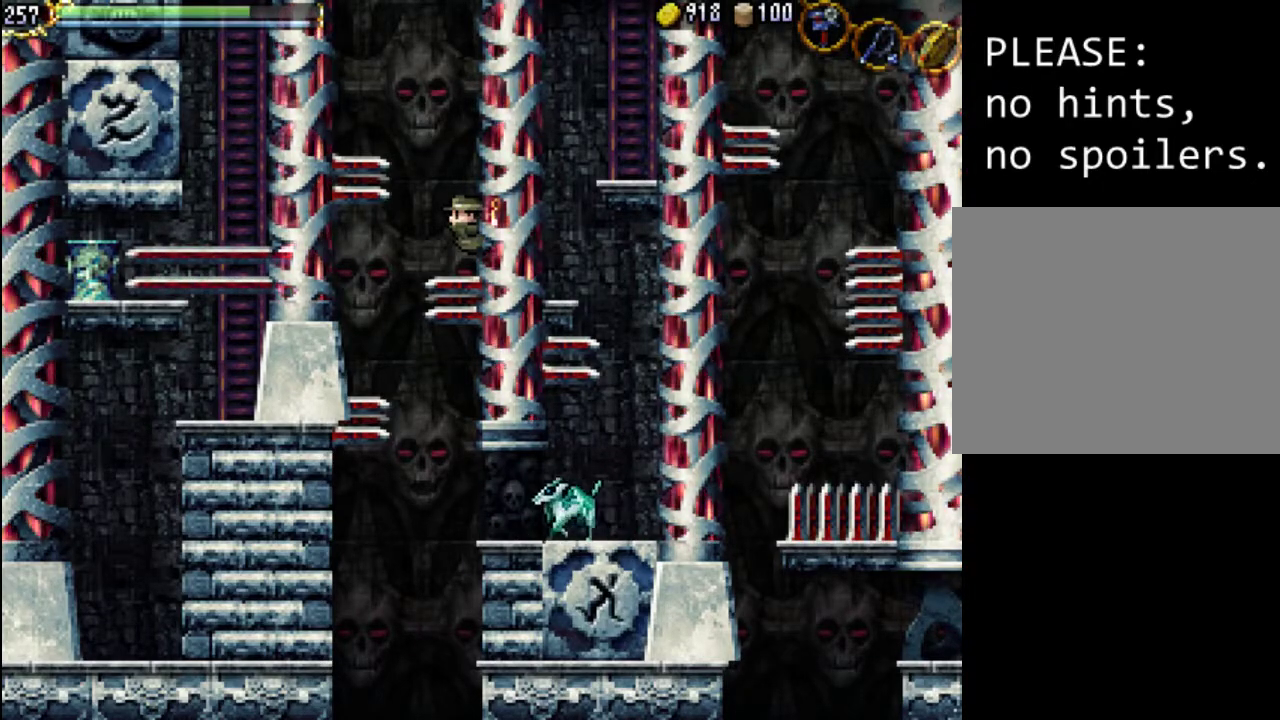
{"buttons": ["DPAD_UP", "DPAD_RIGHT"], "events": []}
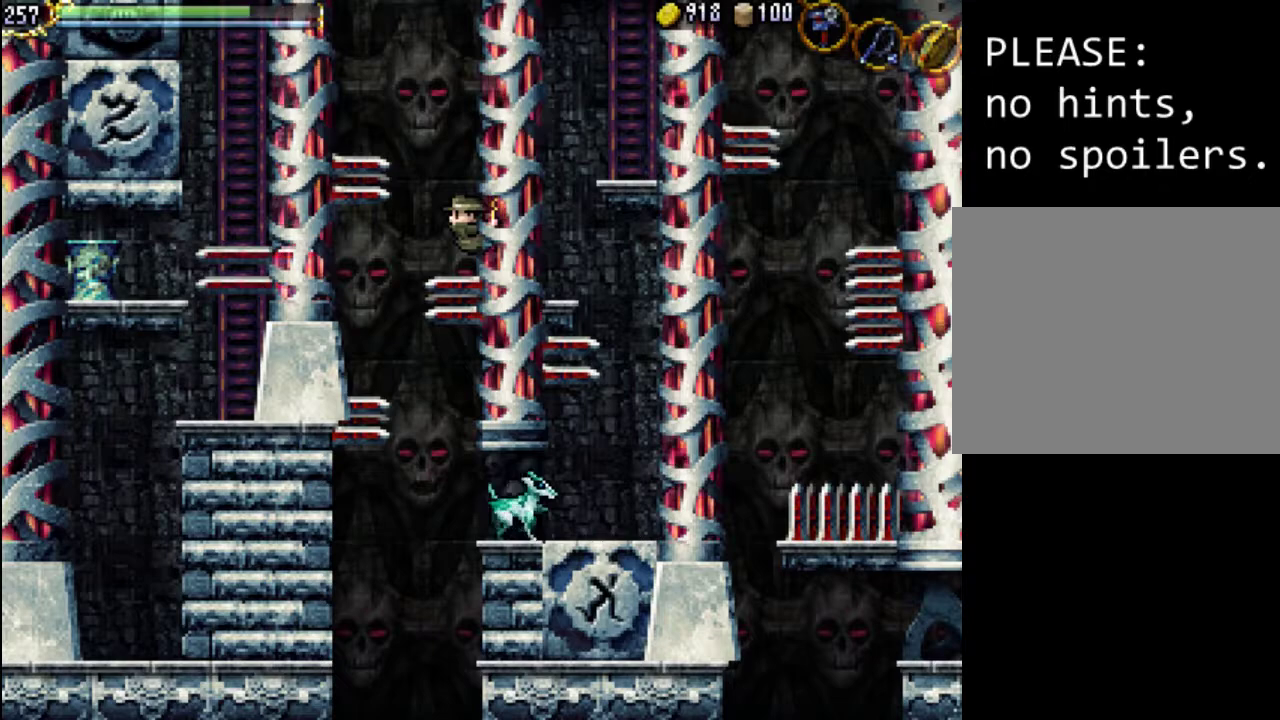
{"buttons": ["DPAD_UP", "DPAD_RIGHT"], "events": []}
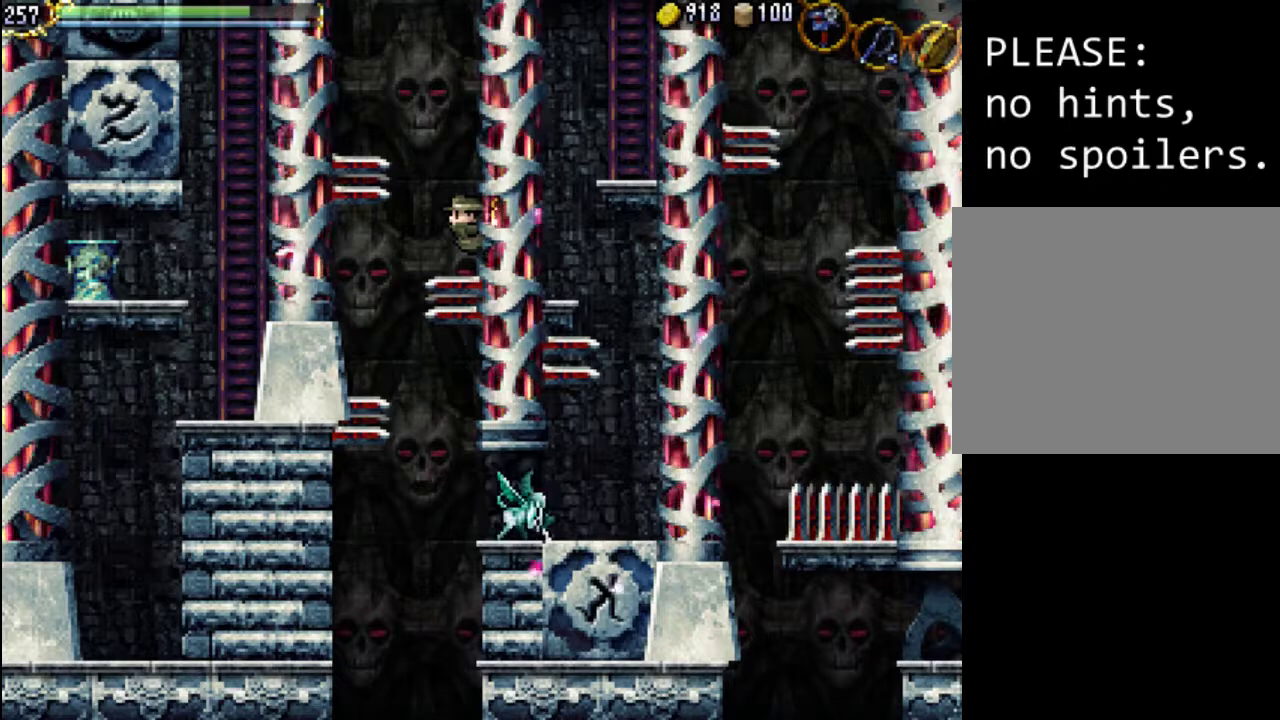
{"buttons": ["DPAD_UP", "DPAD_LEFT"], "events": [[167, "DPAD_LEFT", "down"], [167, "DPAD_RIGHT", "up"], [233, "A", "down"], [333, "A", "up"]]}
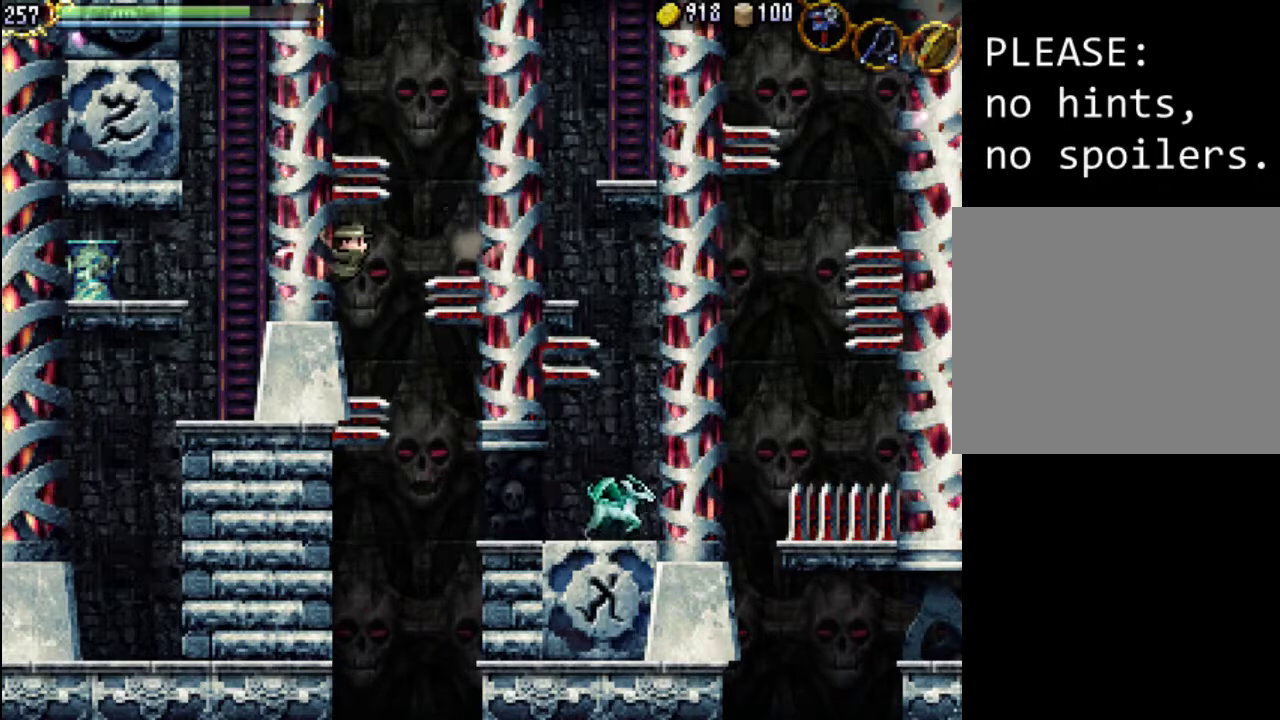
{"buttons": [], "events": [[133, "DPAD_UP", "up"], [167, "DPAD_LEFT", "up"]]}
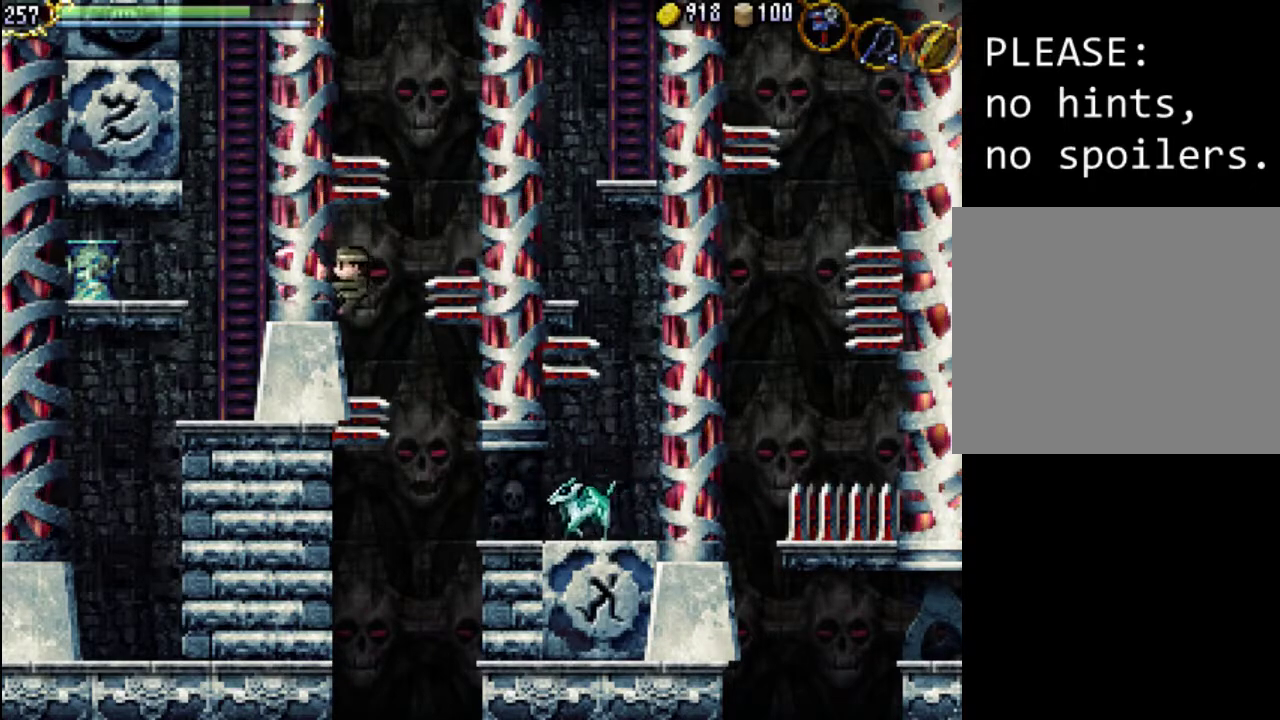
{"buttons": ["DPAD_UP", "DPAD_LEFT"], "events": [[133, "DPAD_LEFT", "down"], [167, "DPAD_UP", "down"]]}